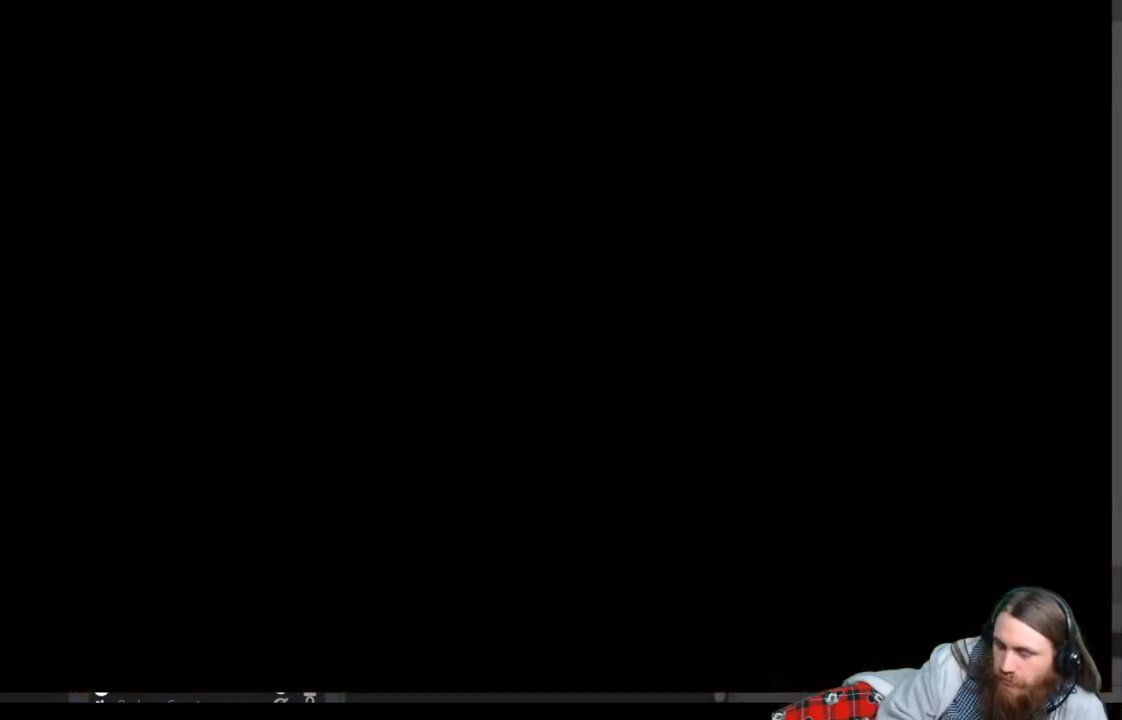
Gameplay with a controller (Xbox layout); each line is a JSON object with the inputs held at the frame after it. "events" lists button and stick changes between this image and that frame as [ms after this image, input, new state], when the widget could be followed in between.
{"buttons": [], "left_stick": "center", "right_stick": "center", "events": []}
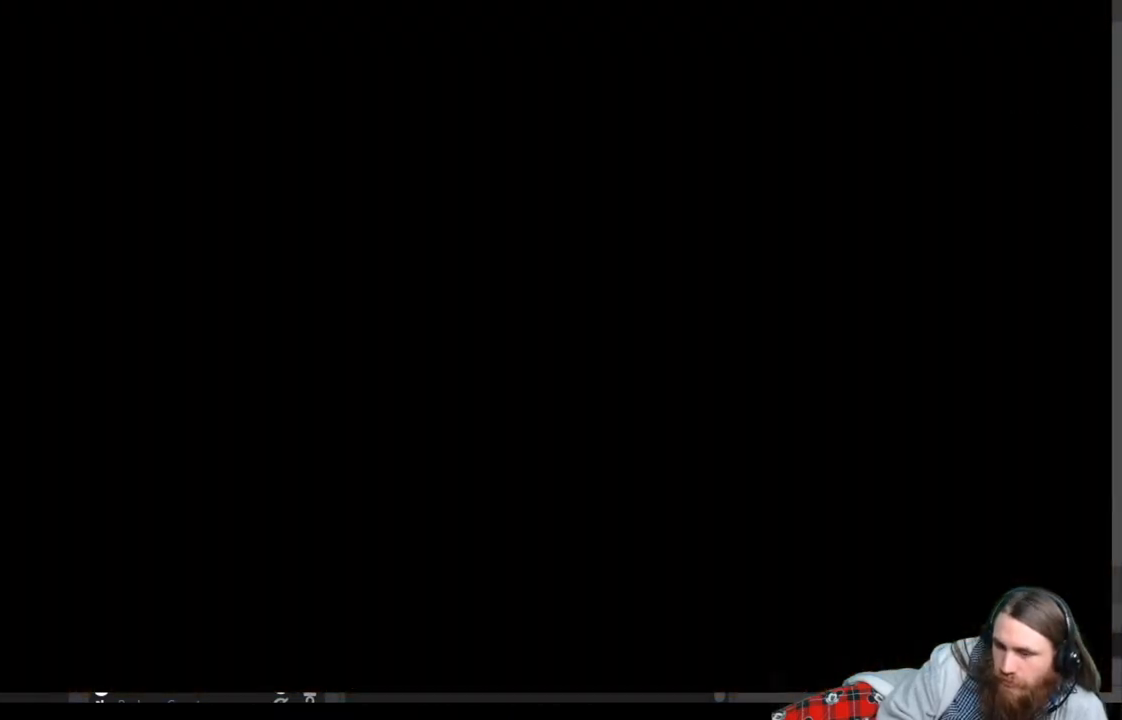
{"buttons": [], "left_stick": "center", "right_stick": "center", "events": []}
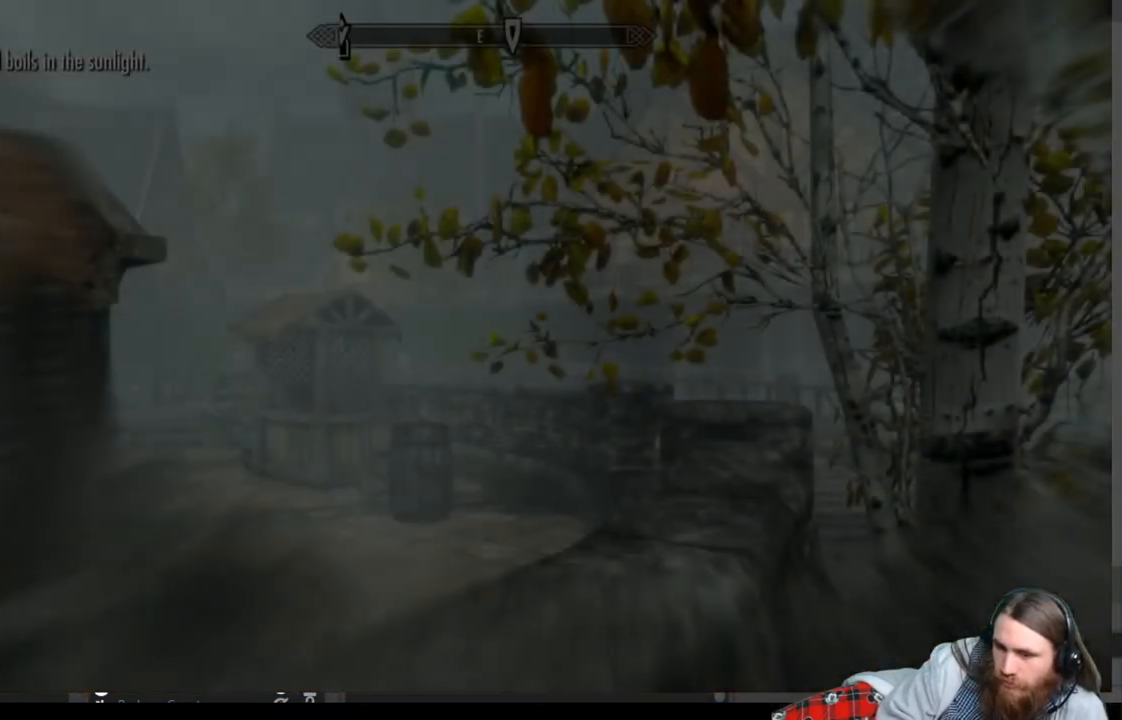
{"buttons": [], "left_stick": "center", "right_stick": "left", "events": [[133, "right_stick", "left"]]}
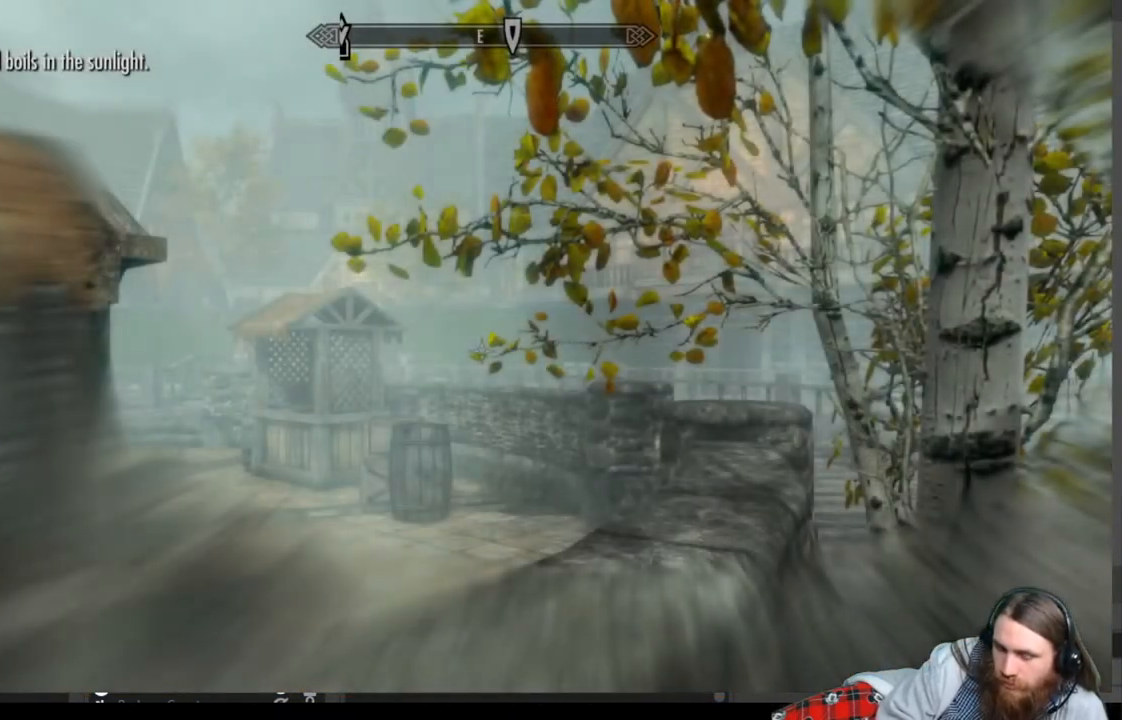
{"buttons": [], "left_stick": "center", "right_stick": "left", "events": []}
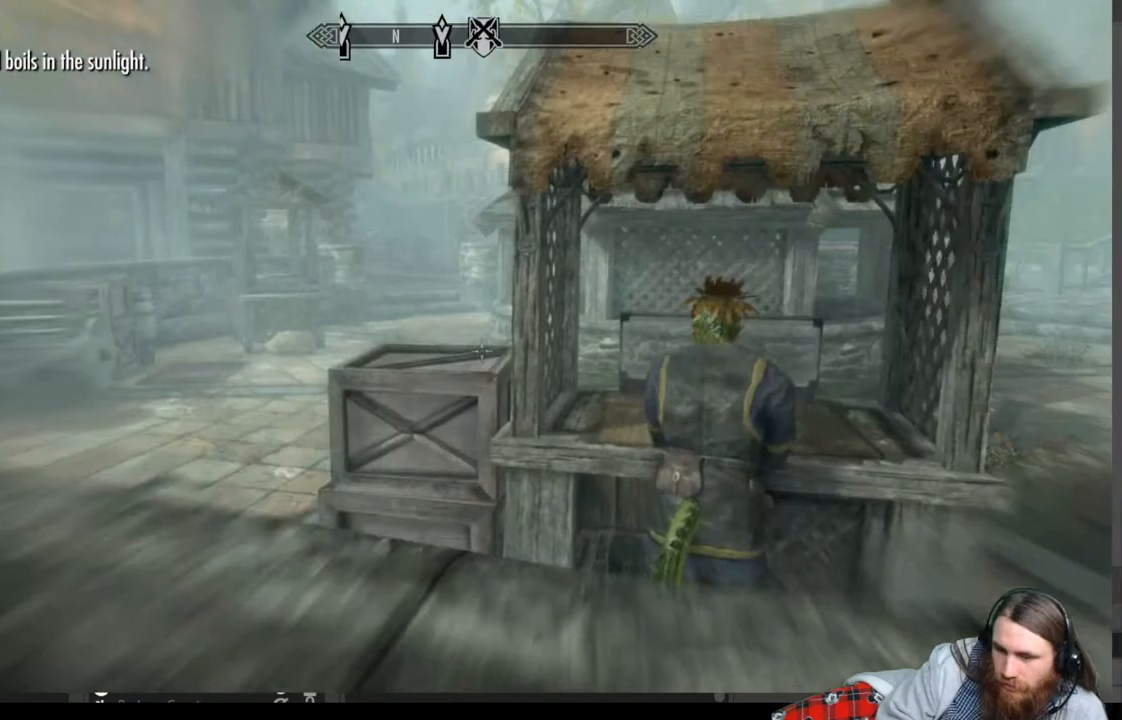
{"buttons": [], "left_stick": "up-right", "right_stick": "left", "events": [[83, "left_stick", "right"], [350, "left_stick", "up-right"]]}
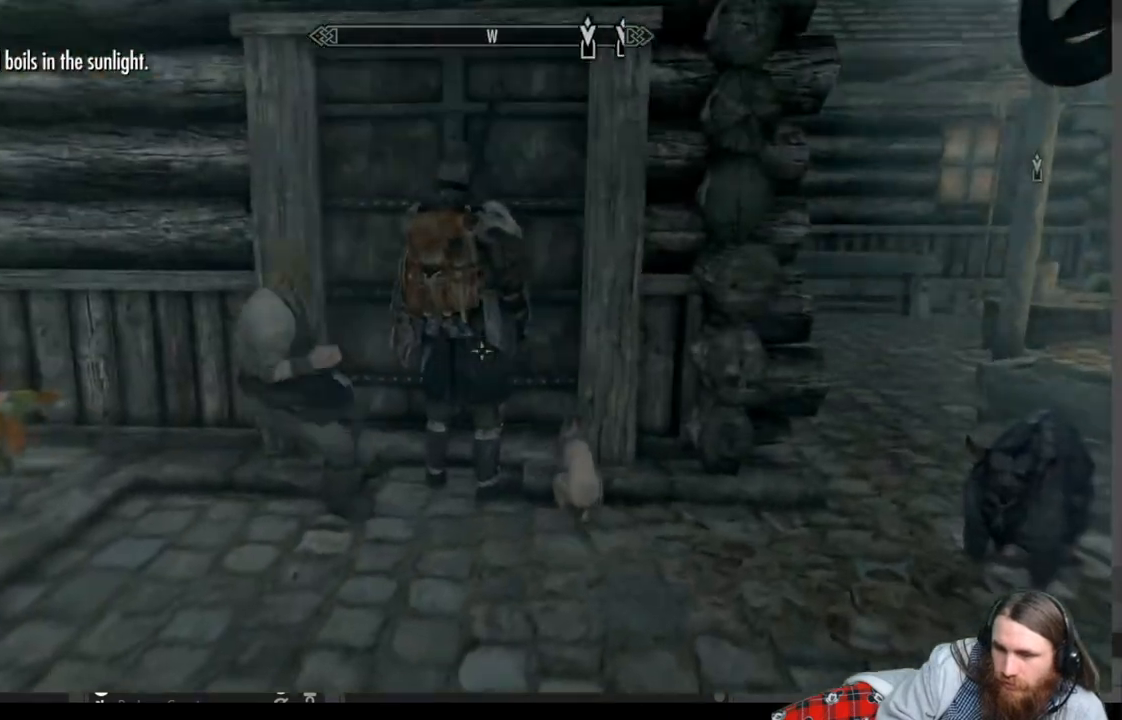
{"buttons": [], "left_stick": "right", "right_stick": "center", "events": [[83, "right_stick", "center"], [183, "right_stick", "left"], [300, "left_stick", "right"], [367, "right_stick", "center"]]}
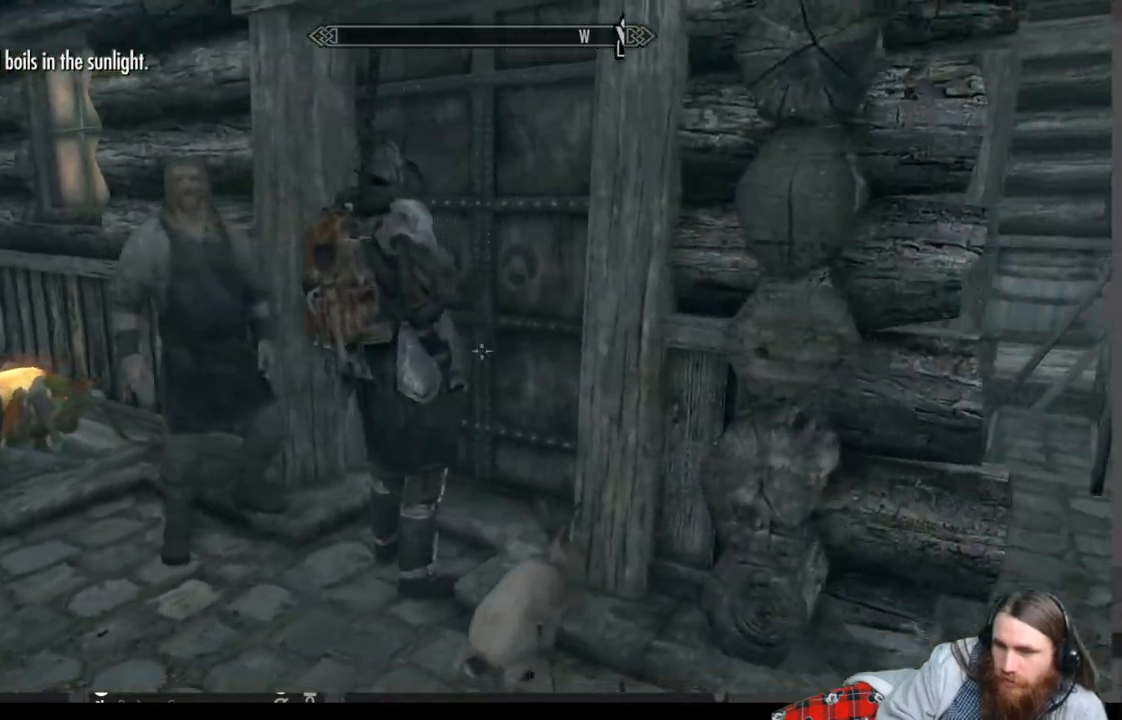
{"buttons": [], "left_stick": "center", "right_stick": "left", "events": [[67, "right_stick", "right"], [317, "left_stick", "center"], [350, "right_stick", "center"], [483, "right_stick", "left"]]}
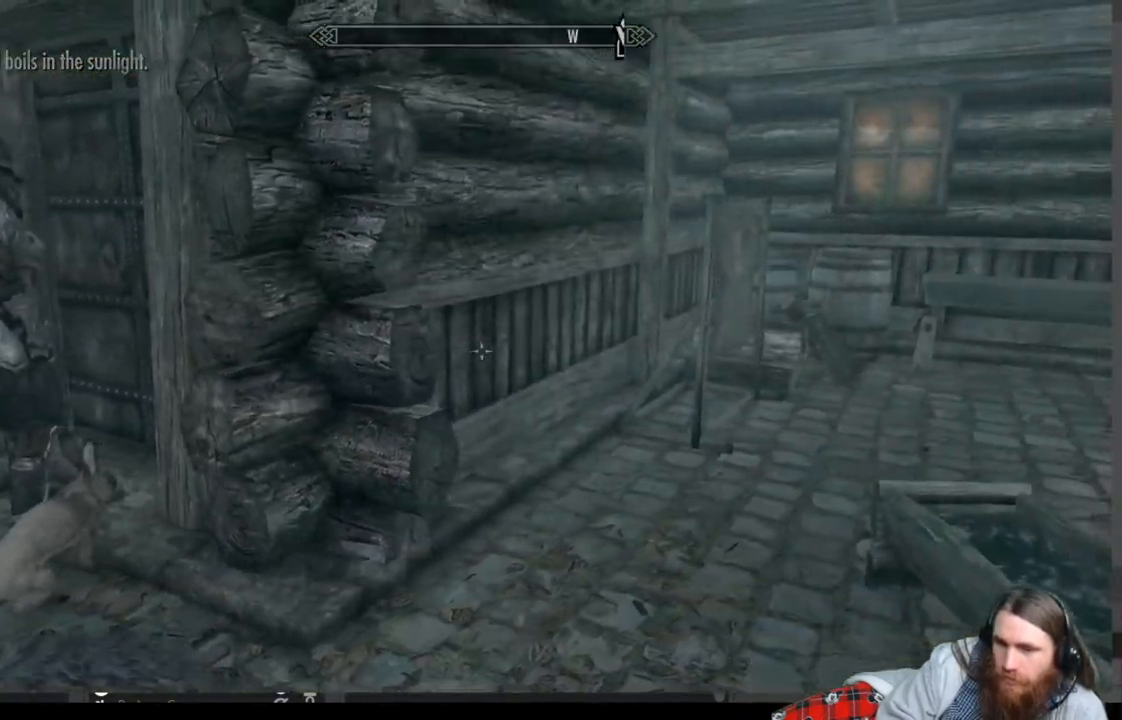
{"buttons": [], "left_stick": "up-left", "right_stick": "right", "events": [[67, "left_stick", "left"], [133, "left_stick", "up-left"], [183, "right_stick", "center"], [417, "right_stick", "right"]]}
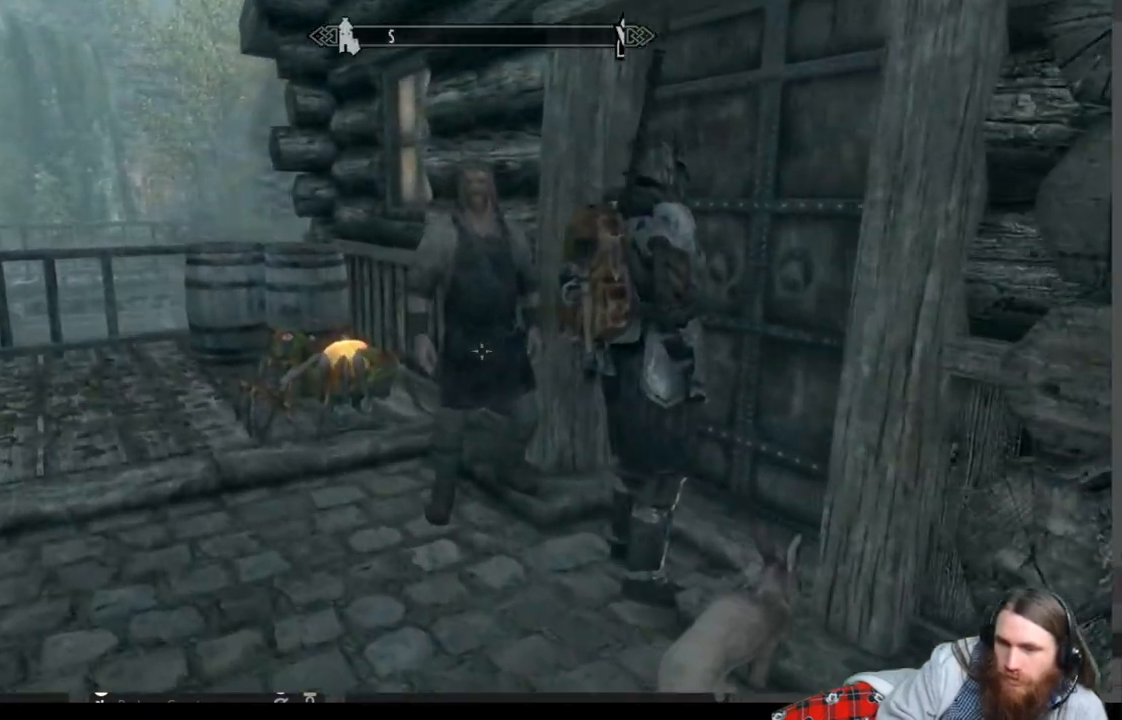
{"buttons": [], "left_stick": "up-left", "right_stick": "center", "events": [[50, "right_stick", "center"], [317, "right_stick", "right"], [467, "right_stick", "center"]]}
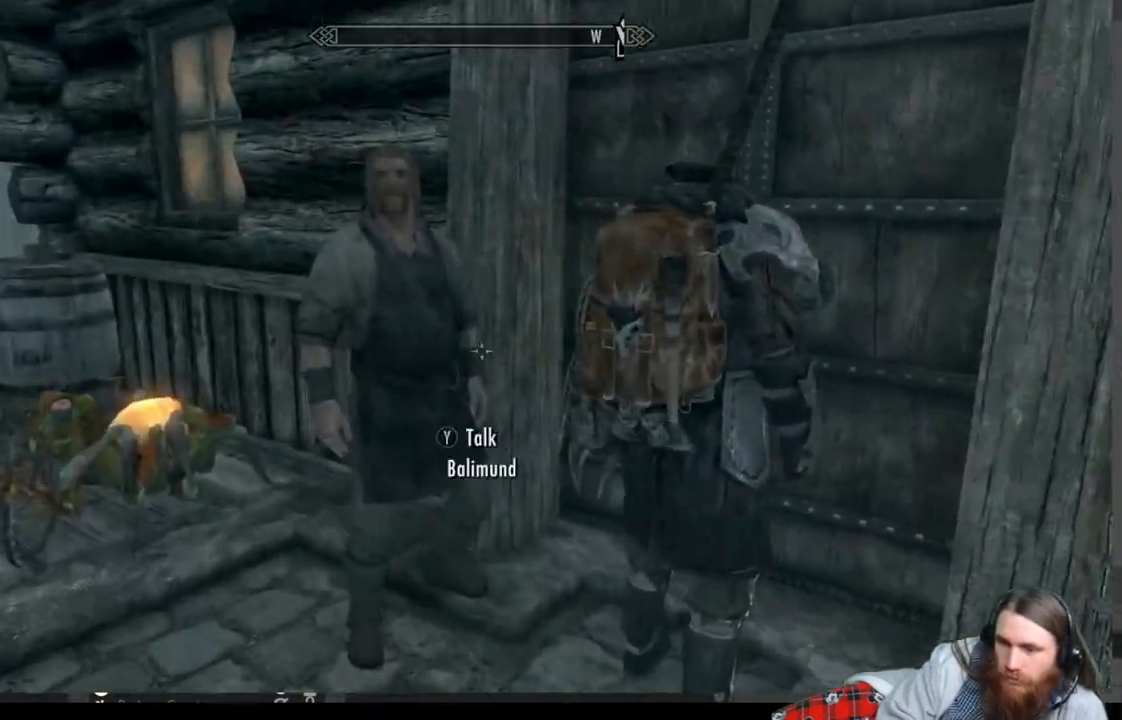
{"buttons": [], "left_stick": "center", "right_stick": "center", "events": [[167, "left_stick", "center"], [317, "Y", "down"], [433, "Y", "up"]]}
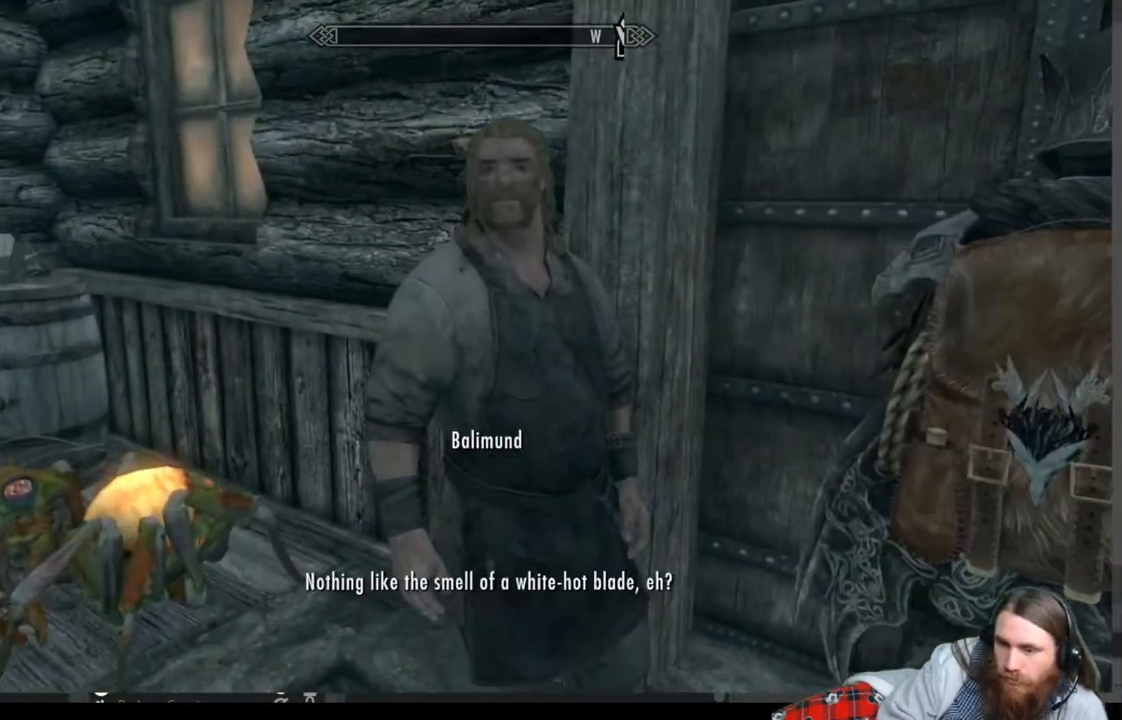
{"buttons": [], "left_stick": "center", "right_stick": "center", "events": []}
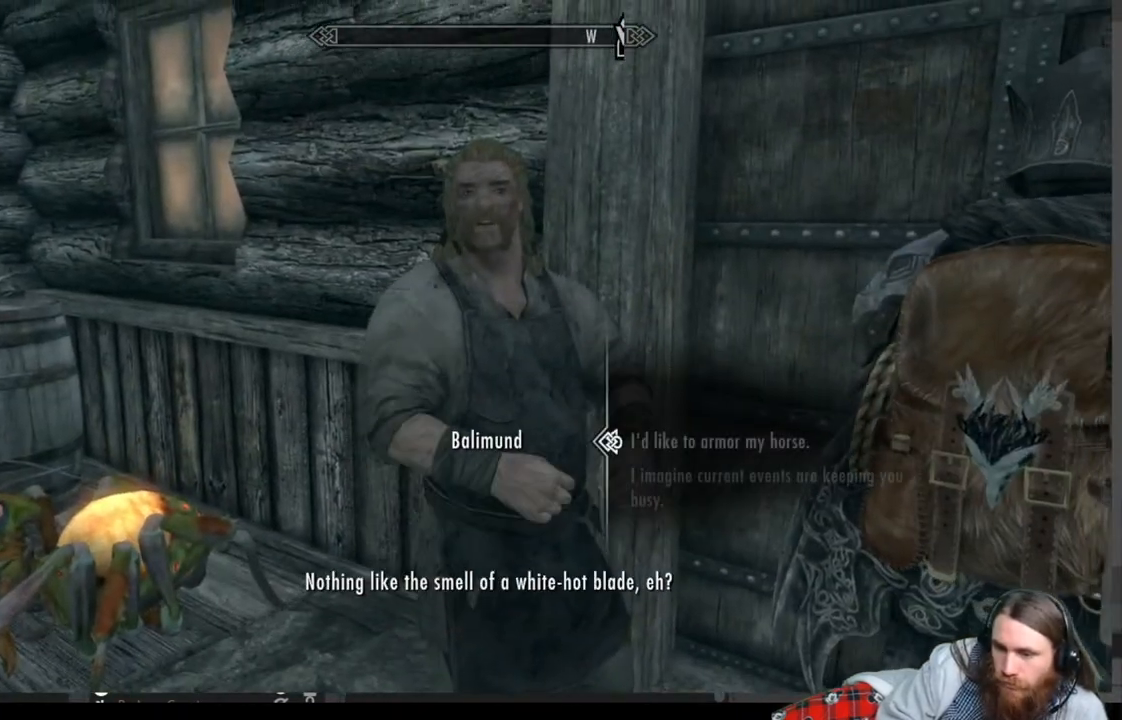
{"buttons": [], "left_stick": "center", "right_stick": "center", "events": [[367, "B", "down"], [483, "B", "up"]]}
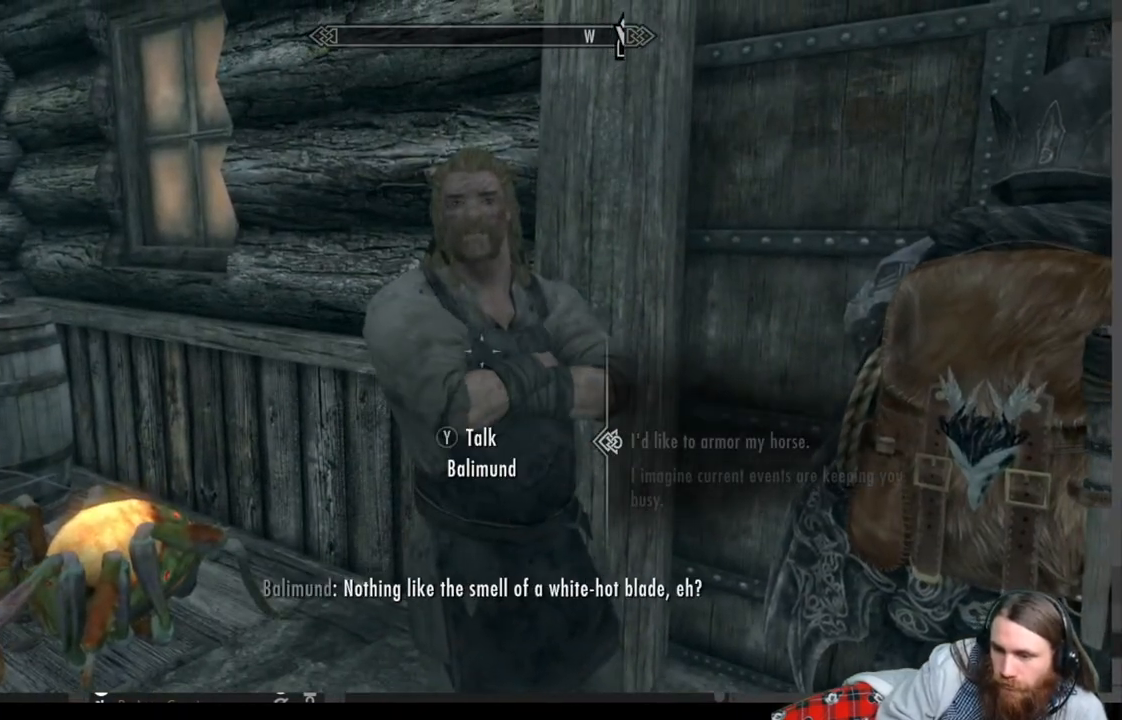
{"buttons": [], "left_stick": "center", "right_stick": "right", "events": [[33, "left_stick", "down"], [183, "right_stick", "right"], [483, "left_stick", "center"]]}
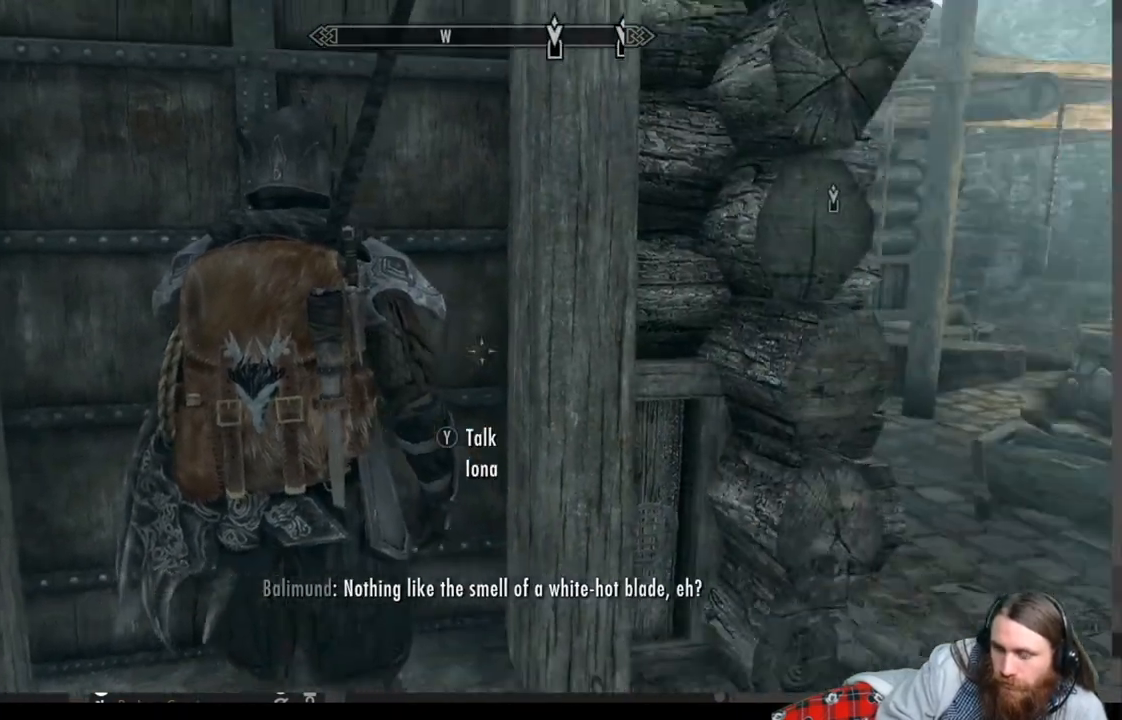
{"buttons": [], "left_stick": "up-right", "right_stick": "center", "events": [[33, "right_stick", "center"], [217, "left_stick", "up-right"], [250, "A", "down"], [350, "A", "up"]]}
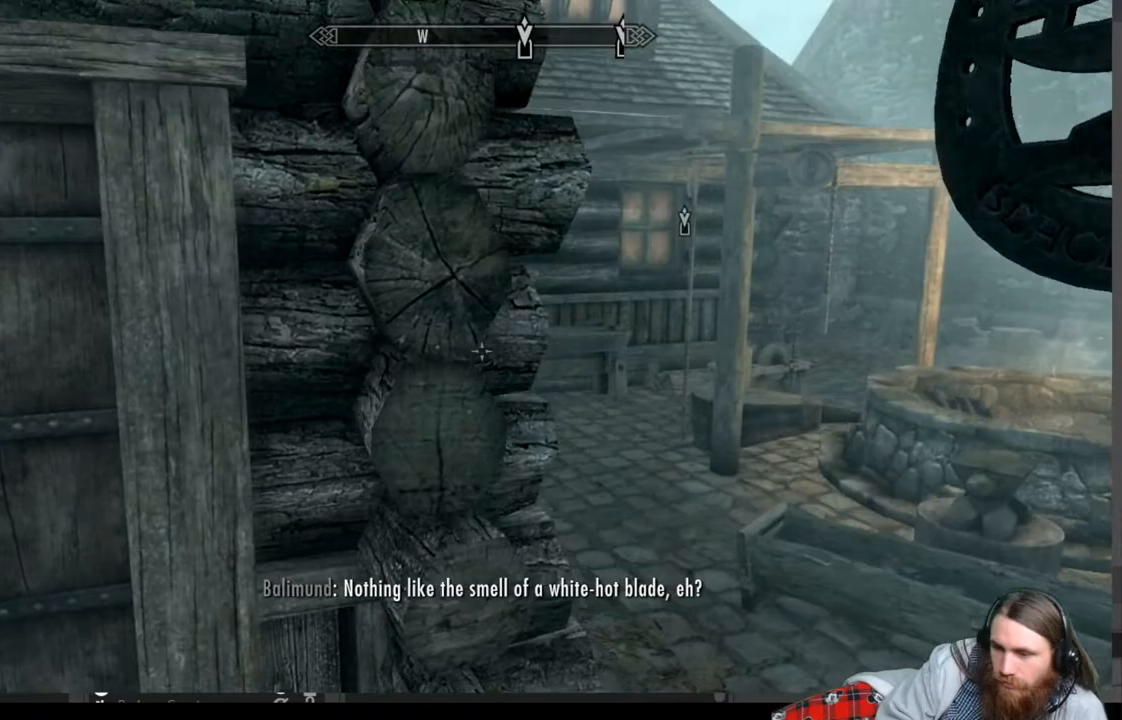
{"buttons": [], "left_stick": "up", "right_stick": "center", "events": [[367, "left_stick", "up"]]}
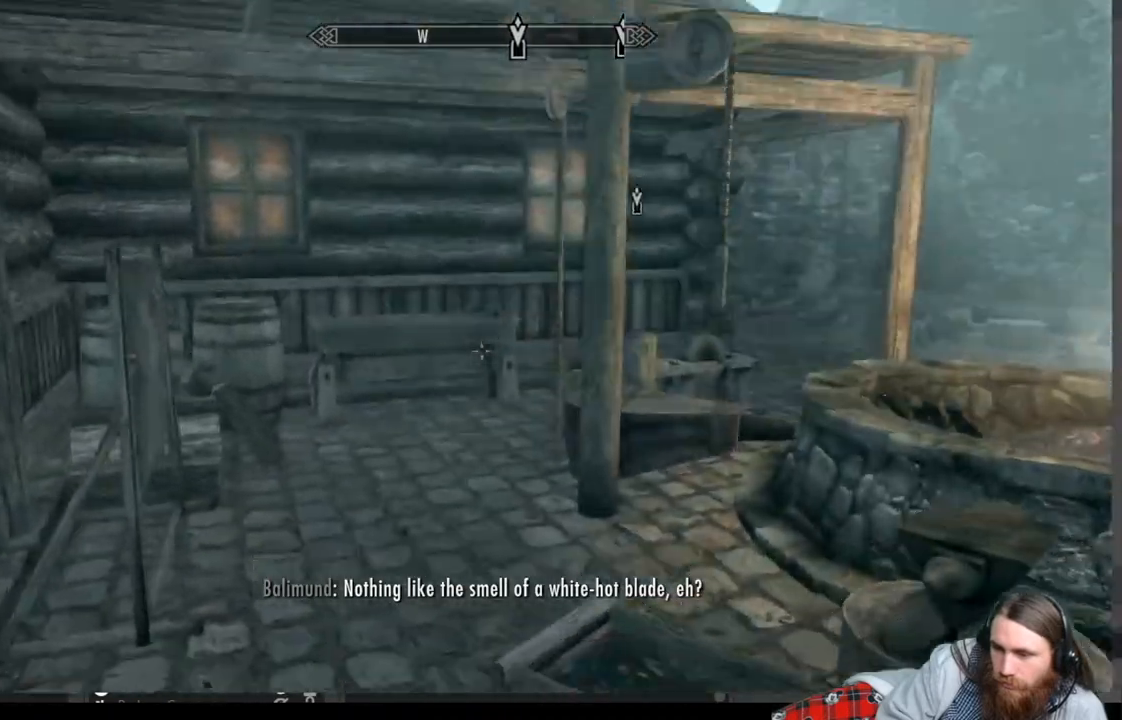
{"buttons": [], "left_stick": "up-left", "right_stick": "right", "events": [[183, "left_stick", "up-left"], [483, "right_stick", "right"]]}
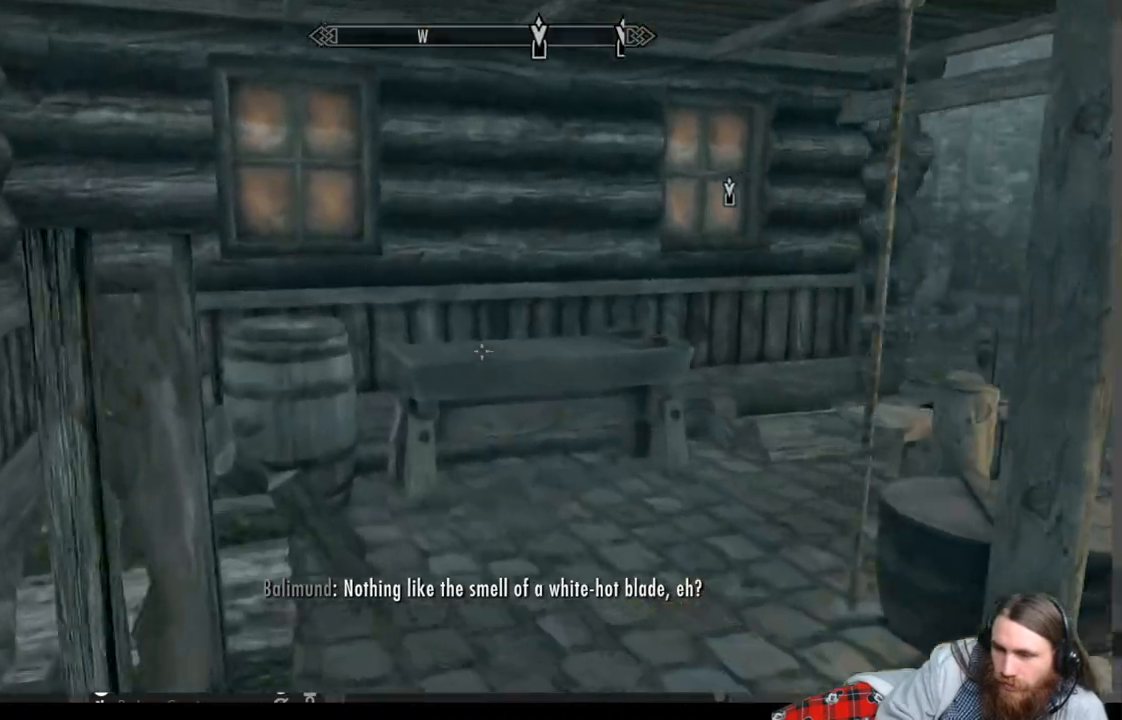
{"buttons": [], "left_stick": "left", "right_stick": "right", "events": [[233, "left_stick", "left"]]}
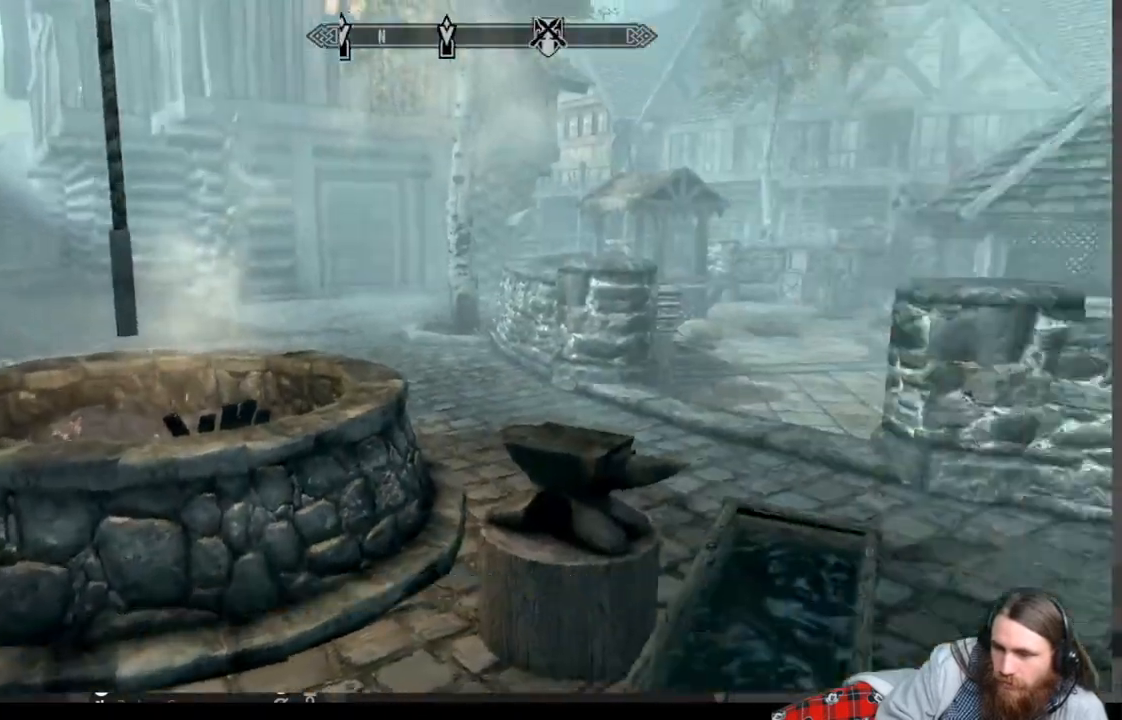
{"buttons": [], "left_stick": "up", "right_stick": "center", "events": [[83, "left_stick", "center"], [200, "right_stick", "center"], [383, "left_stick", "up"]]}
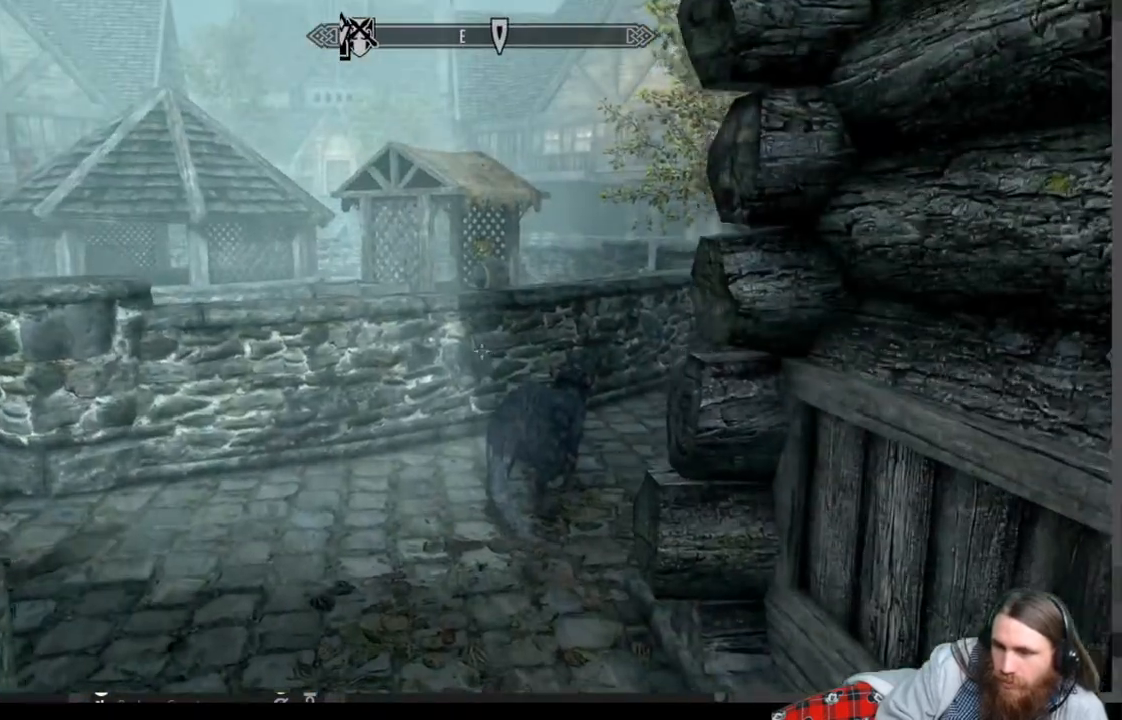
{"buttons": [], "left_stick": "up-left", "right_stick": "up-right", "events": [[150, "right_stick", "up"], [183, "left_stick", "center"], [367, "right_stick", "up-right"], [400, "left_stick", "up-left"]]}
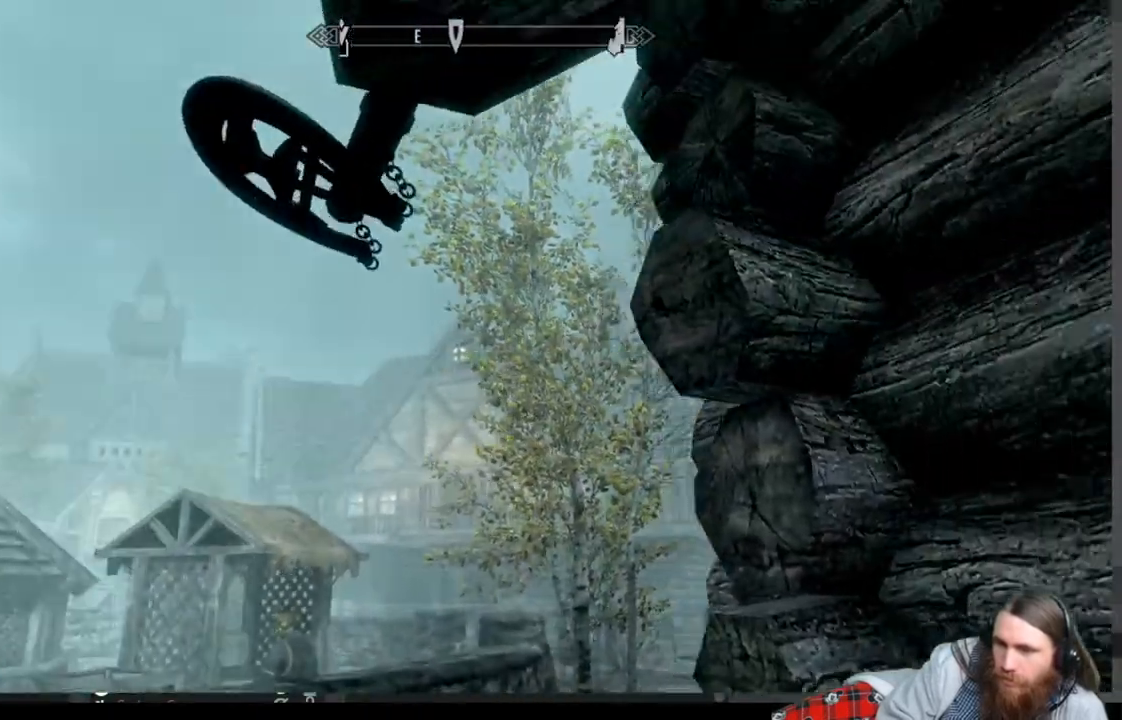
{"buttons": [], "left_stick": "down-left", "right_stick": "down-right", "events": [[33, "right_stick", "right"], [200, "right_stick", "center"], [283, "left_stick", "left"], [383, "right_stick", "down-right"], [433, "left_stick", "down-left"]]}
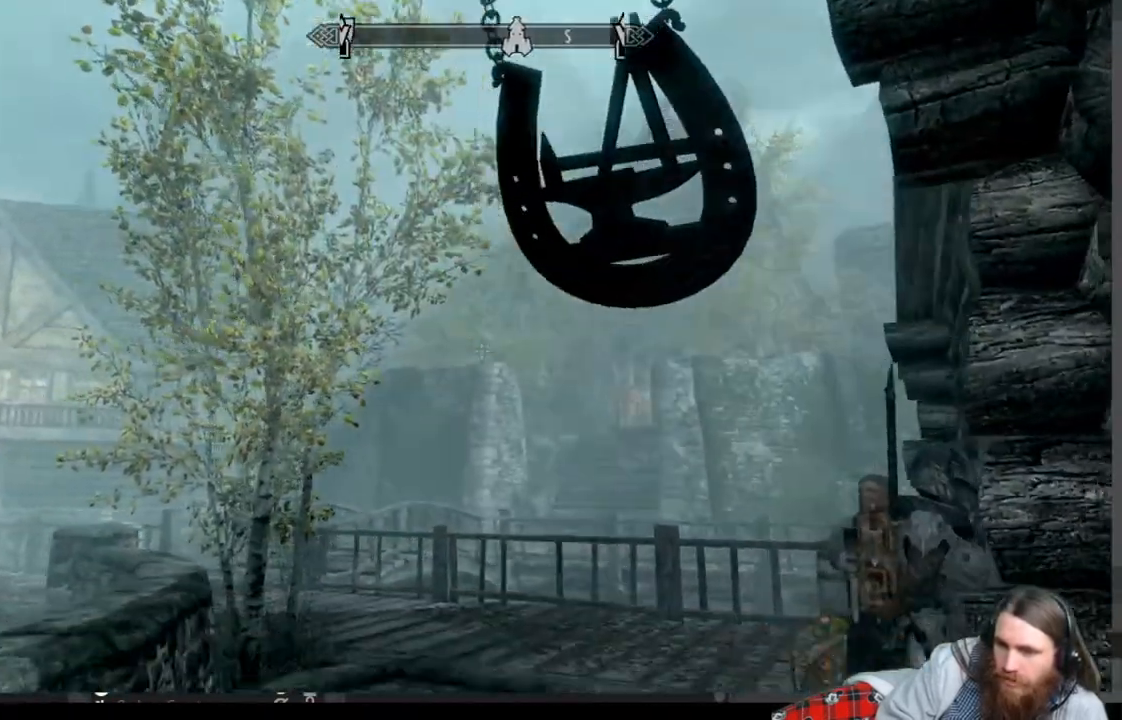
{"buttons": [], "left_stick": "center", "right_stick": "center", "events": [[217, "right_stick", "center"], [417, "left_stick", "center"]]}